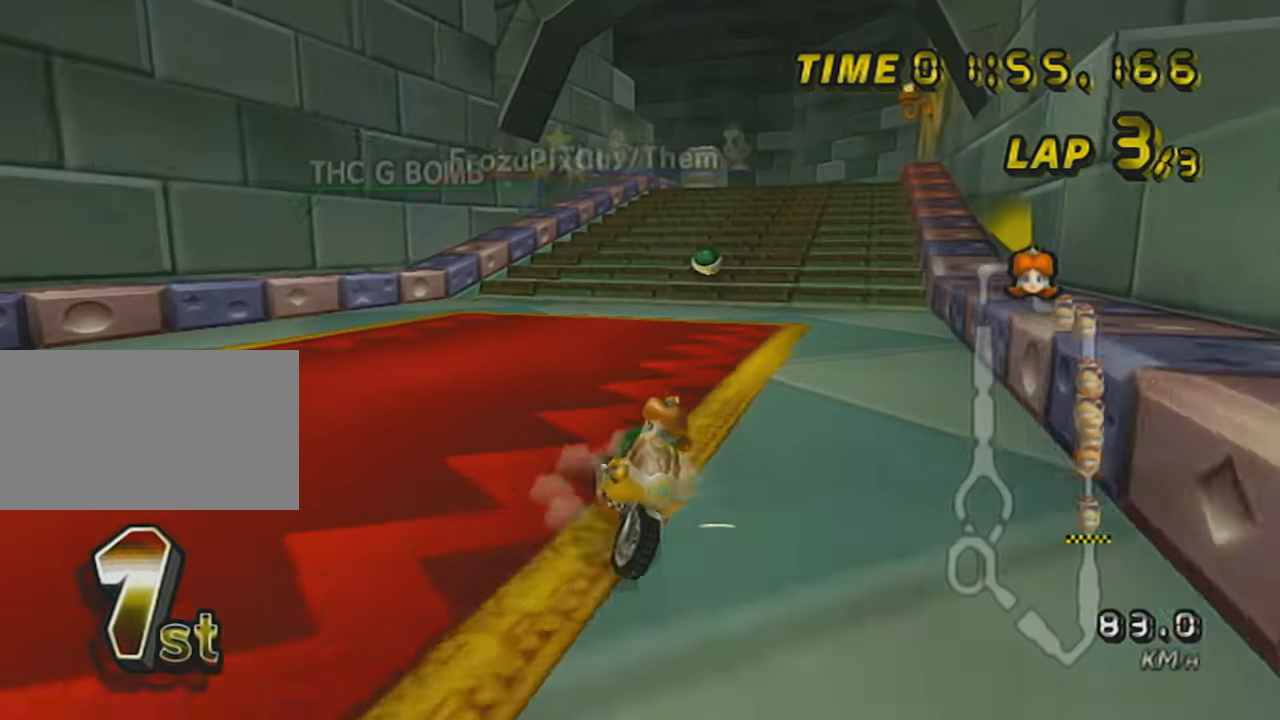
Gameplay with a controller (Nintendo layout); each line is a JSON object with the inputs held at the frame after it. "events" lists button and stick changes between this image and that frame as [ms after this image, input, new state], when the widget could be followed in between. Not read: L3 R3 right_stick.
{"buttons": ["A", "L1", "R1"], "left_stick": "up-left", "events": [[100, "X", "up"]]}
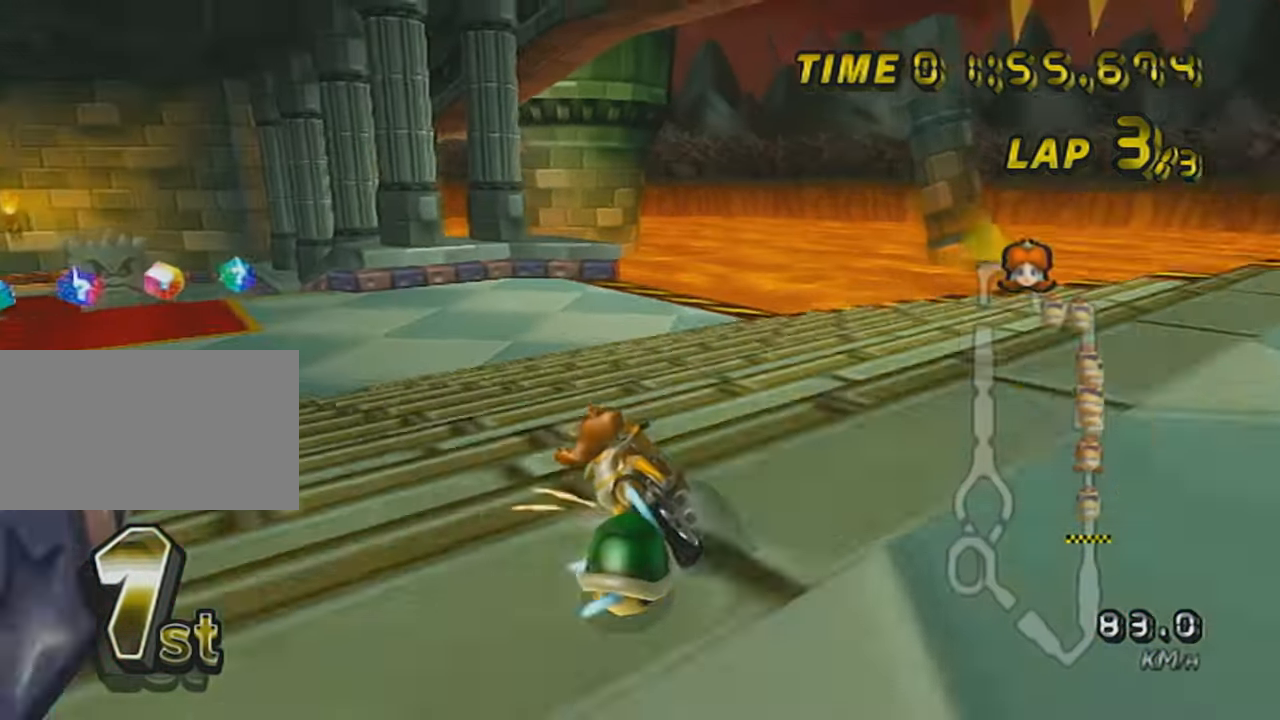
{"buttons": ["A", "L1", "R1"], "left_stick": "up-left", "events": []}
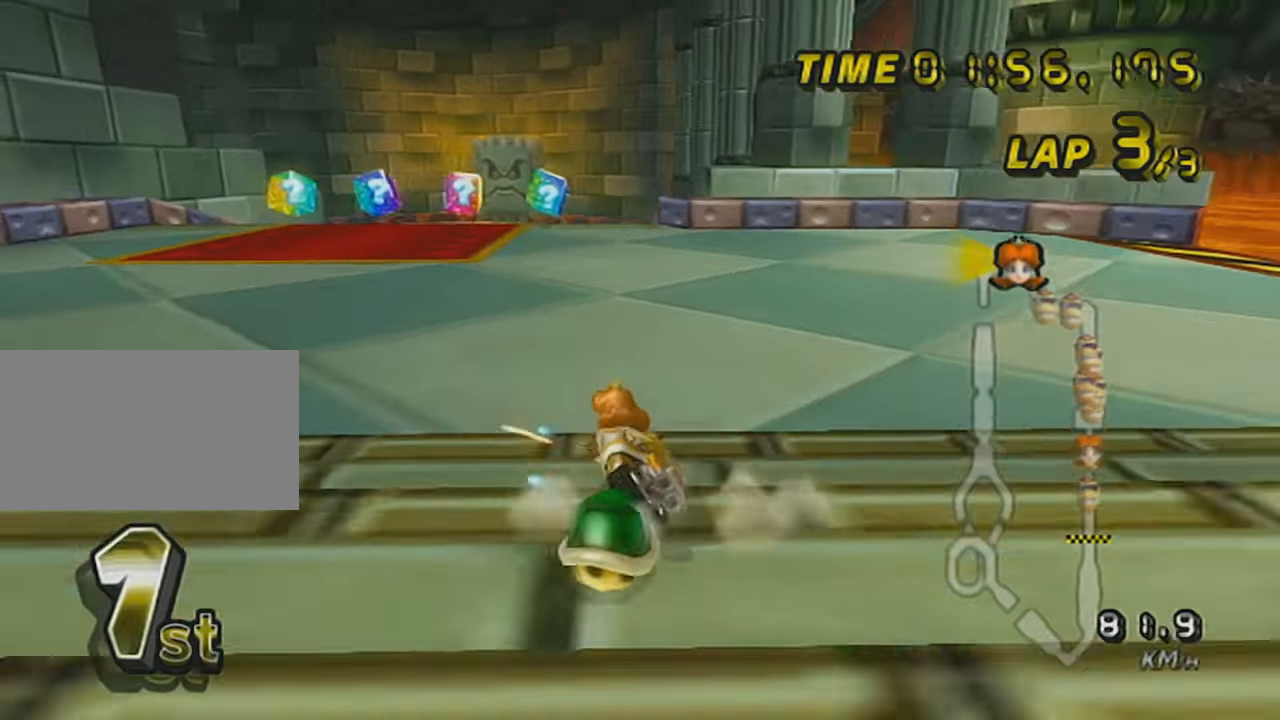
{"buttons": ["A", "L1"], "left_stick": "left", "events": [[200, "R1", "up"], [234, "left_stick", "center"], [351, "DPAD_UP", "down"], [484, "DPAD_UP", "up"], [501, "left_stick", "left"]]}
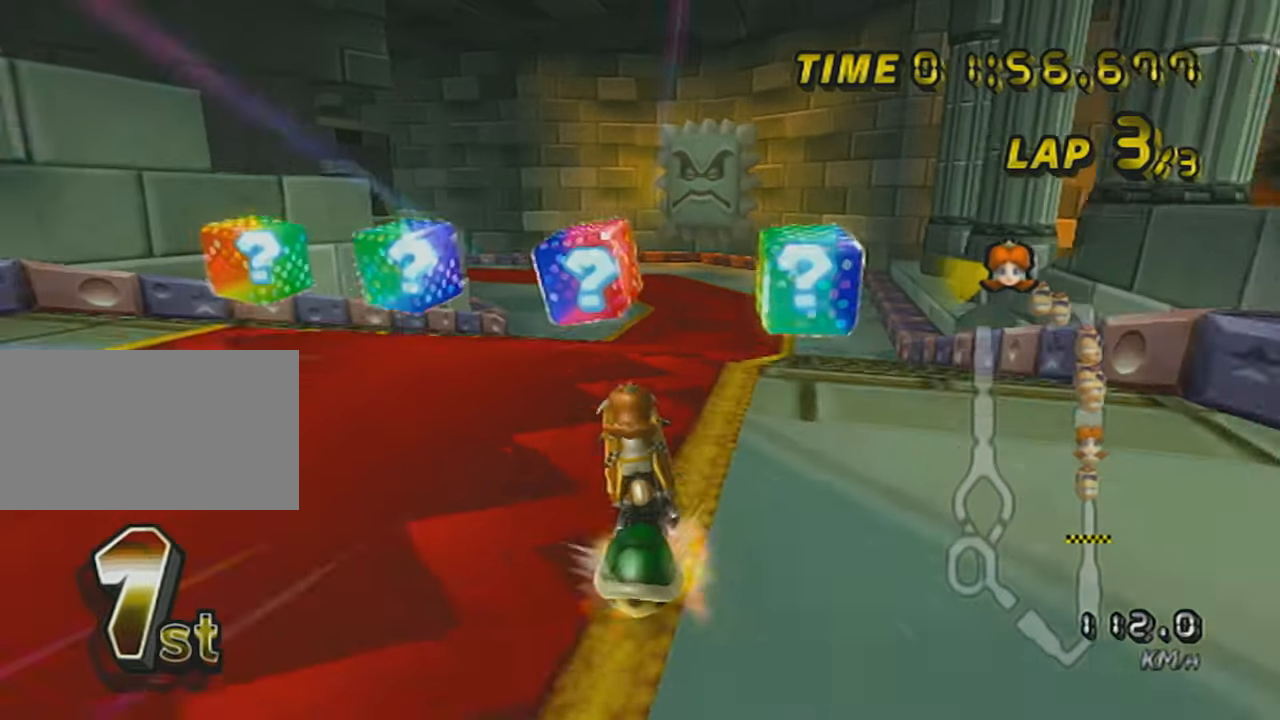
{"buttons": ["A", "L1"], "left_stick": "up-left", "events": [[83, "DPAD_UP", "down"], [200, "DPAD_UP", "up"], [500, "left_stick", "up-left"]]}
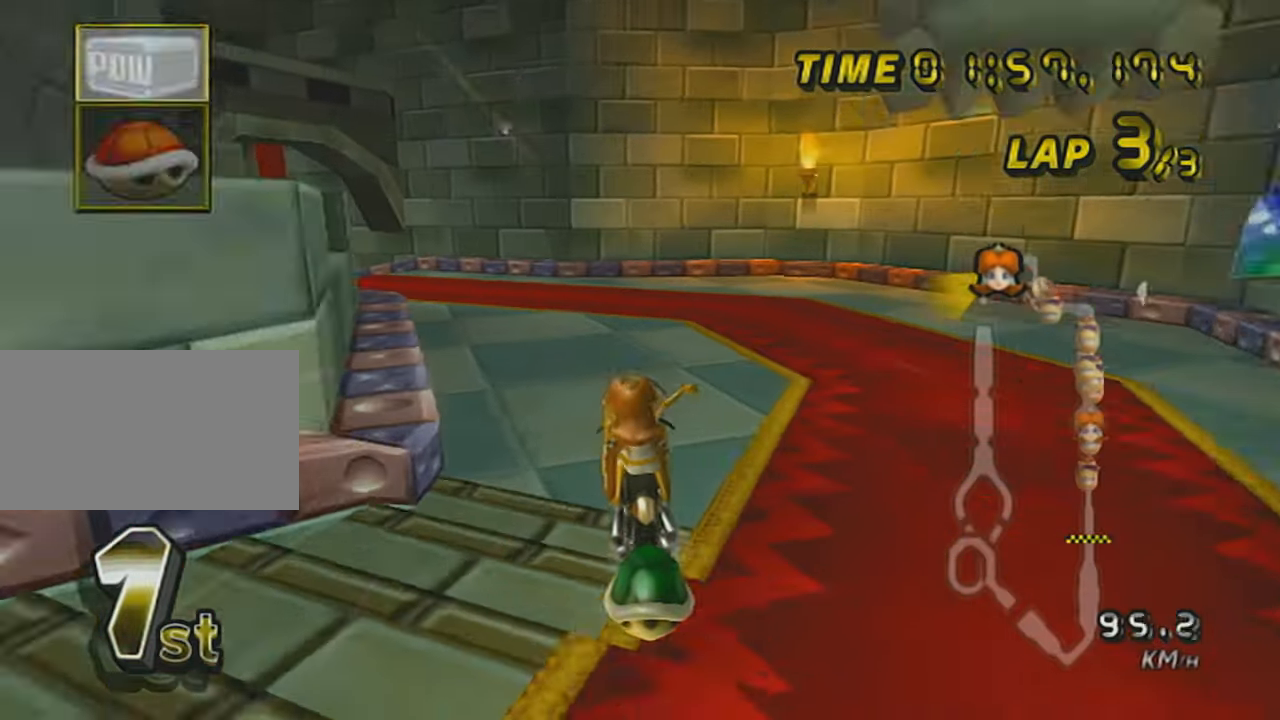
{"buttons": ["A", "L1", "R1"], "left_stick": "left", "events": [[50, "R1", "down"], [317, "left_stick", "left"]]}
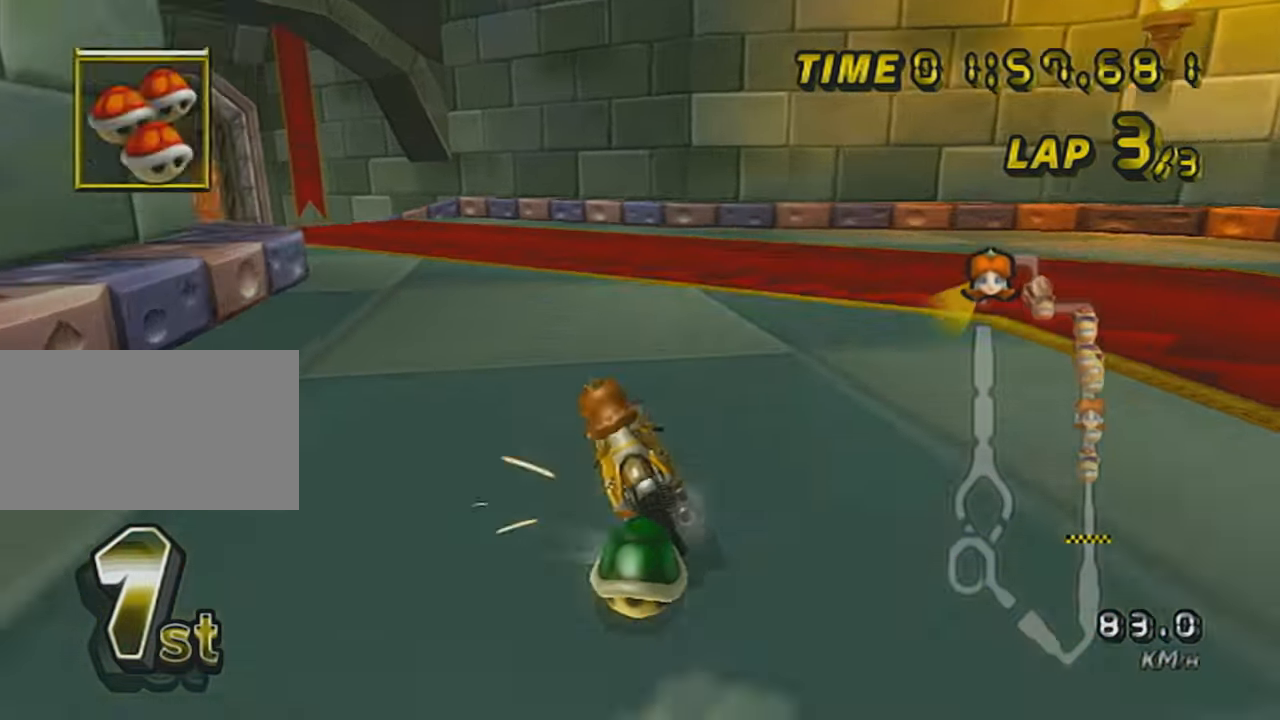
{"buttons": ["A", "L1", "R1"], "left_stick": "right", "events": [[66, "left_stick", "up-left"], [417, "left_stick", "right"]]}
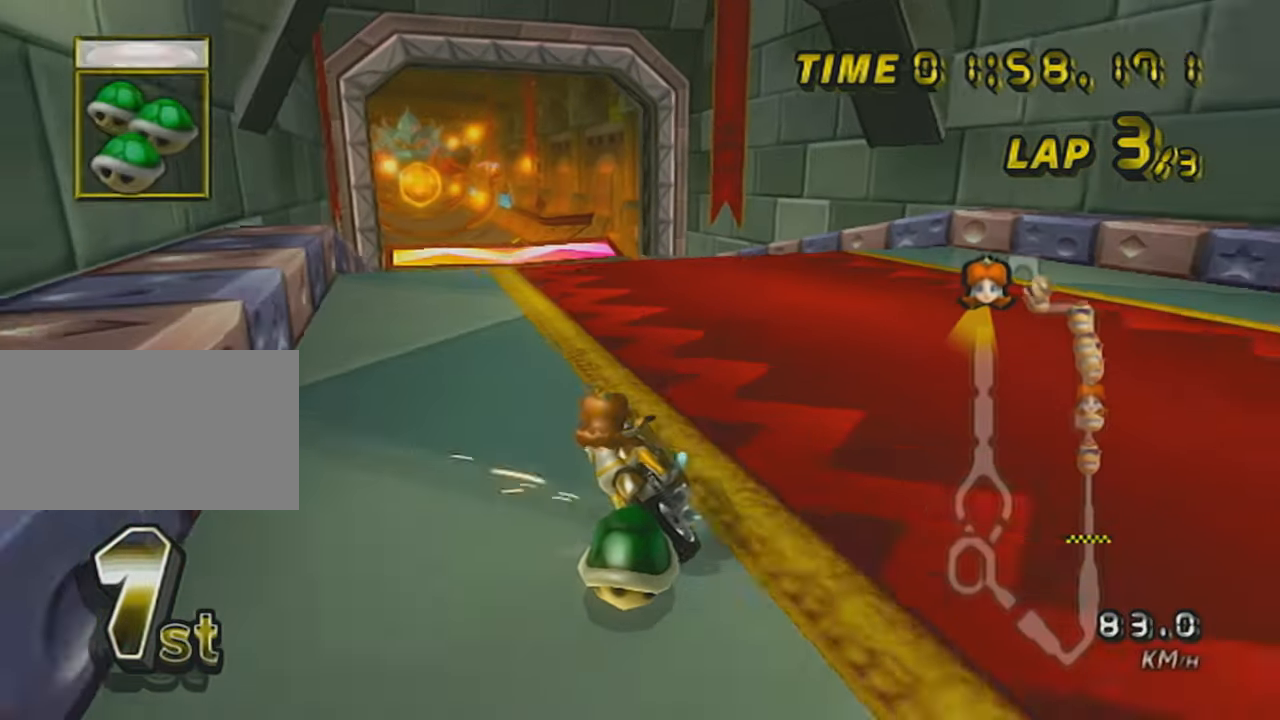
{"buttons": ["A", "L1"], "left_stick": "down", "events": [[100, "left_stick", "up-left"], [250, "left_stick", "center"], [317, "R1", "up"], [401, "left_stick", "down"]]}
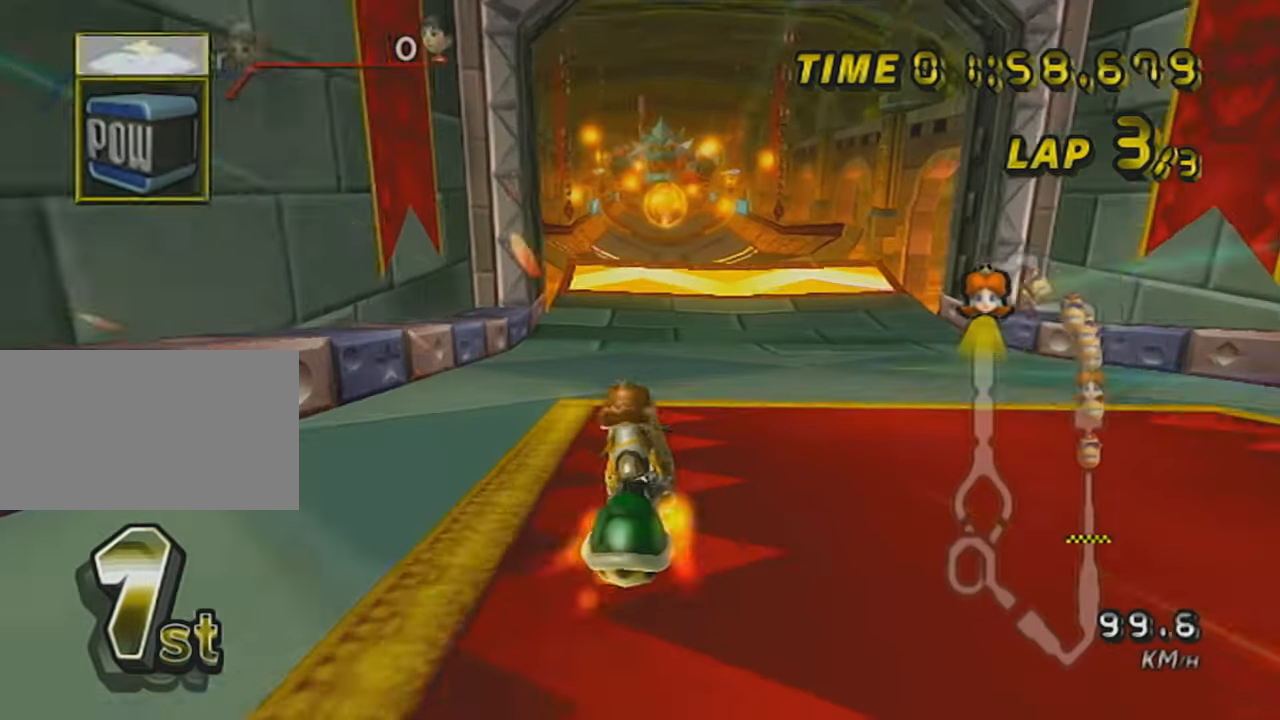
{"buttons": ["A", "X"], "left_stick": "center", "events": [[50, "L1", "up"], [150, "L1", "down"], [250, "L1", "up"], [250, "left_stick", "center"], [317, "DPAD_UP", "down"], [417, "DPAD_UP", "up"], [500, "X", "down"]]}
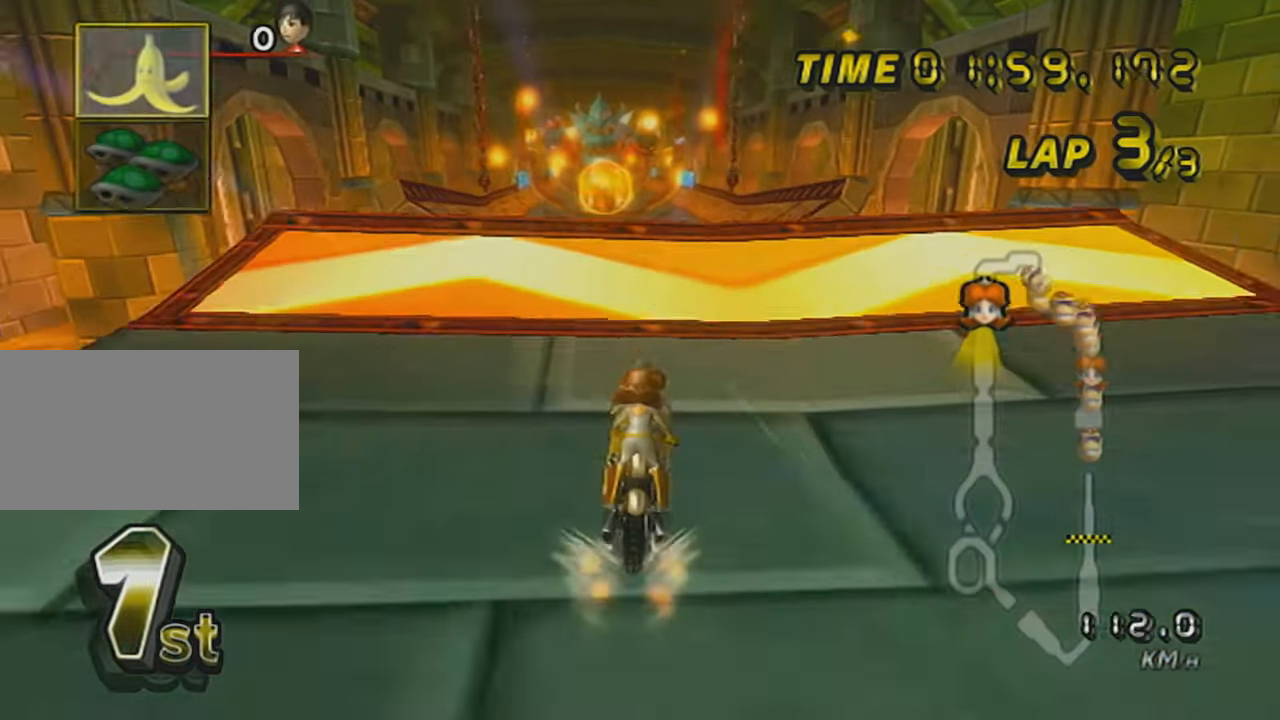
{"buttons": ["A", "X"], "left_stick": "up", "events": [[50, "left_stick", "right"], [217, "left_stick", "up"]]}
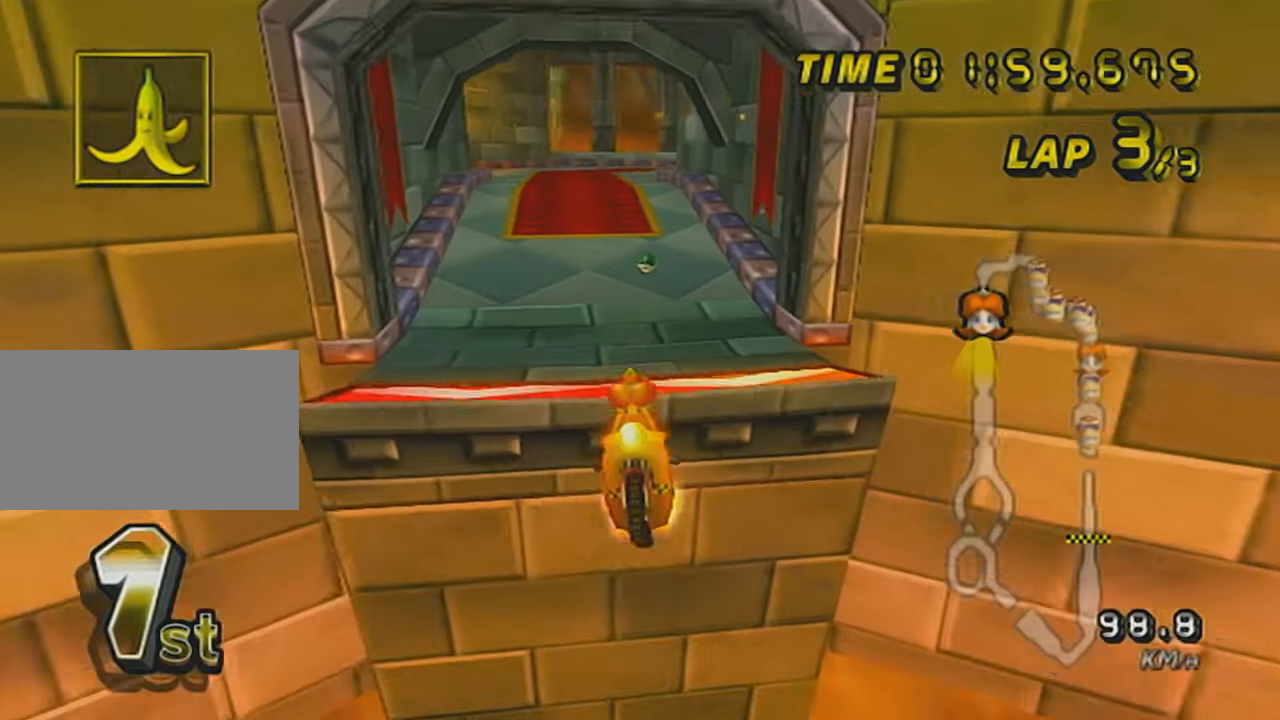
{"buttons": ["A"], "left_stick": "center", "events": [[50, "X", "up"], [166, "X", "down"], [317, "left_stick", "center"], [467, "X", "up"]]}
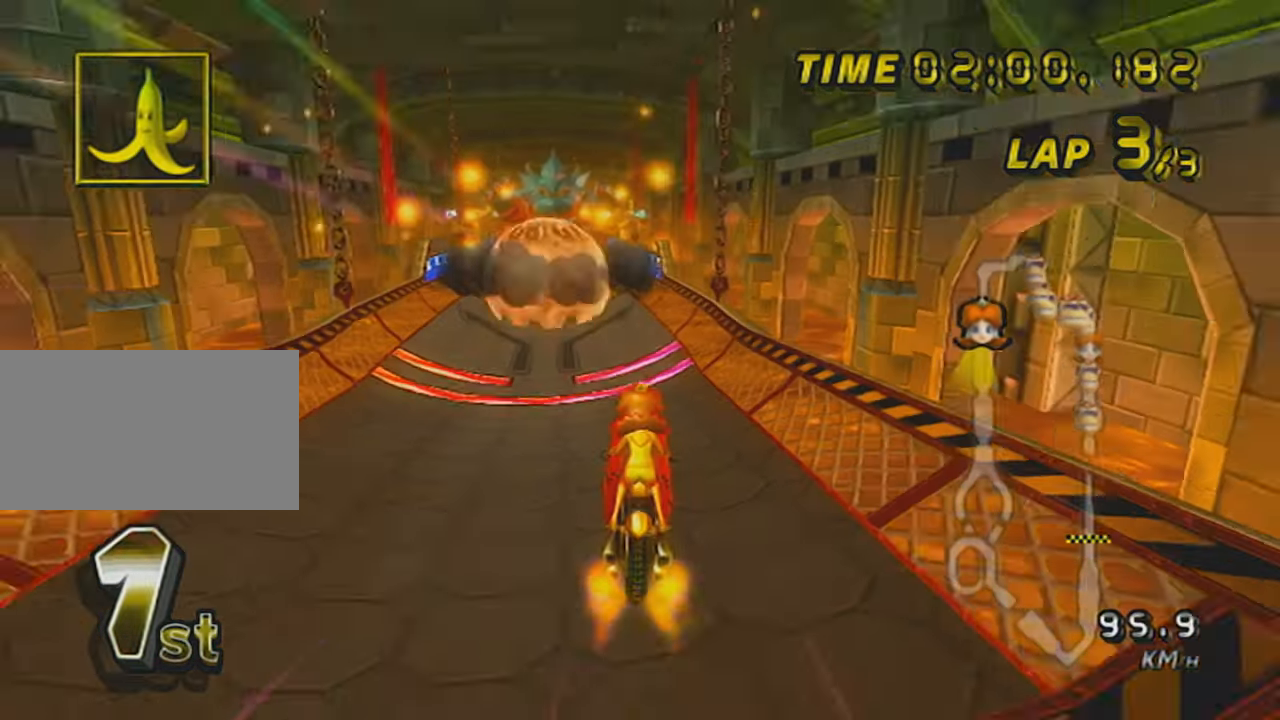
{"buttons": ["A", "L1"], "left_stick": "center", "events": [[134, "L1", "down"], [417, "left_stick", "up"], [501, "left_stick", "center"]]}
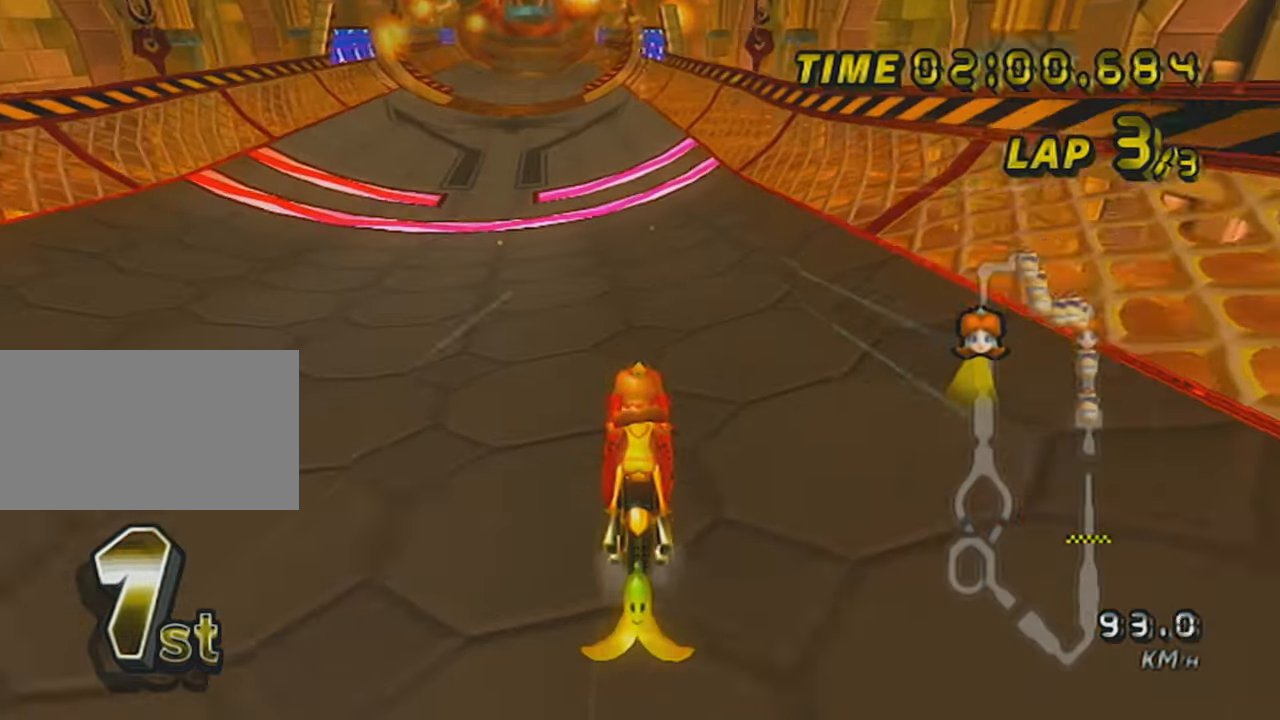
{"buttons": ["A", "L1"], "left_stick": "center", "events": [[217, "DPAD_UP", "down"], [283, "DPAD_UP", "up"], [383, "DPAD_UP", "down"], [433, "DPAD_UP", "up"]]}
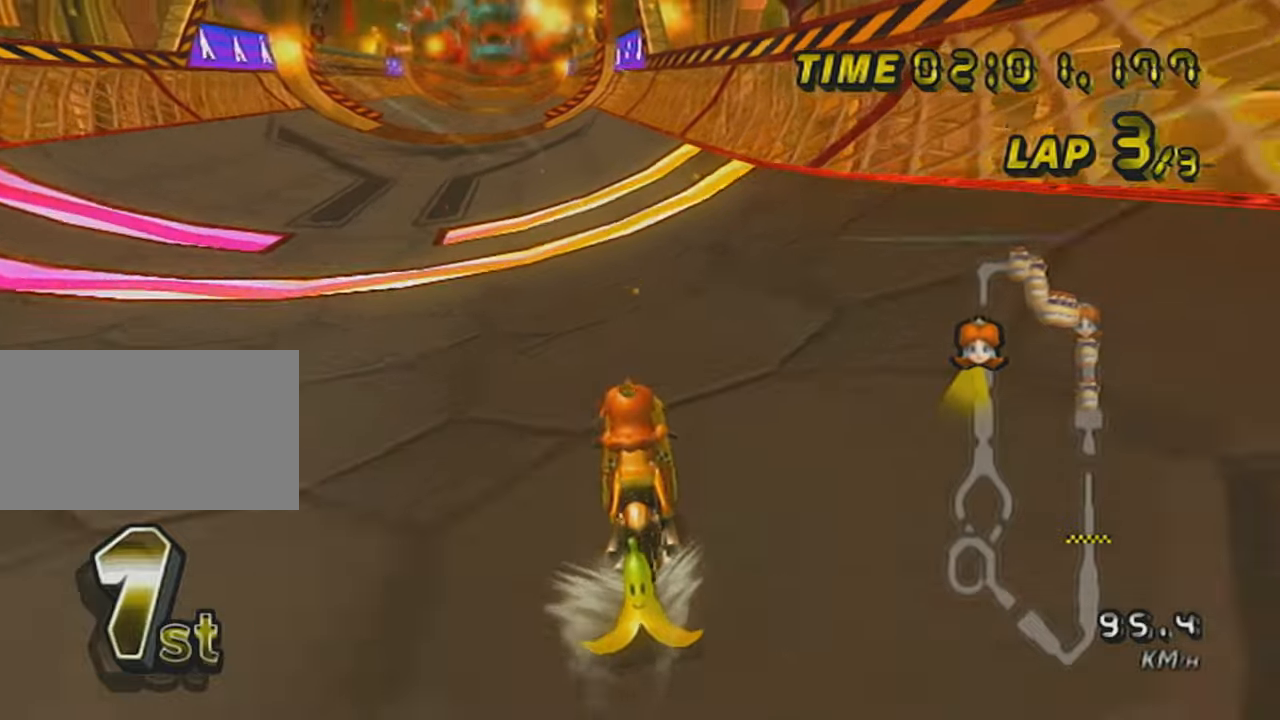
{"buttons": ["A", "L1"], "left_stick": "center", "events": [[167, "R1", "down"], [467, "R1", "up"]]}
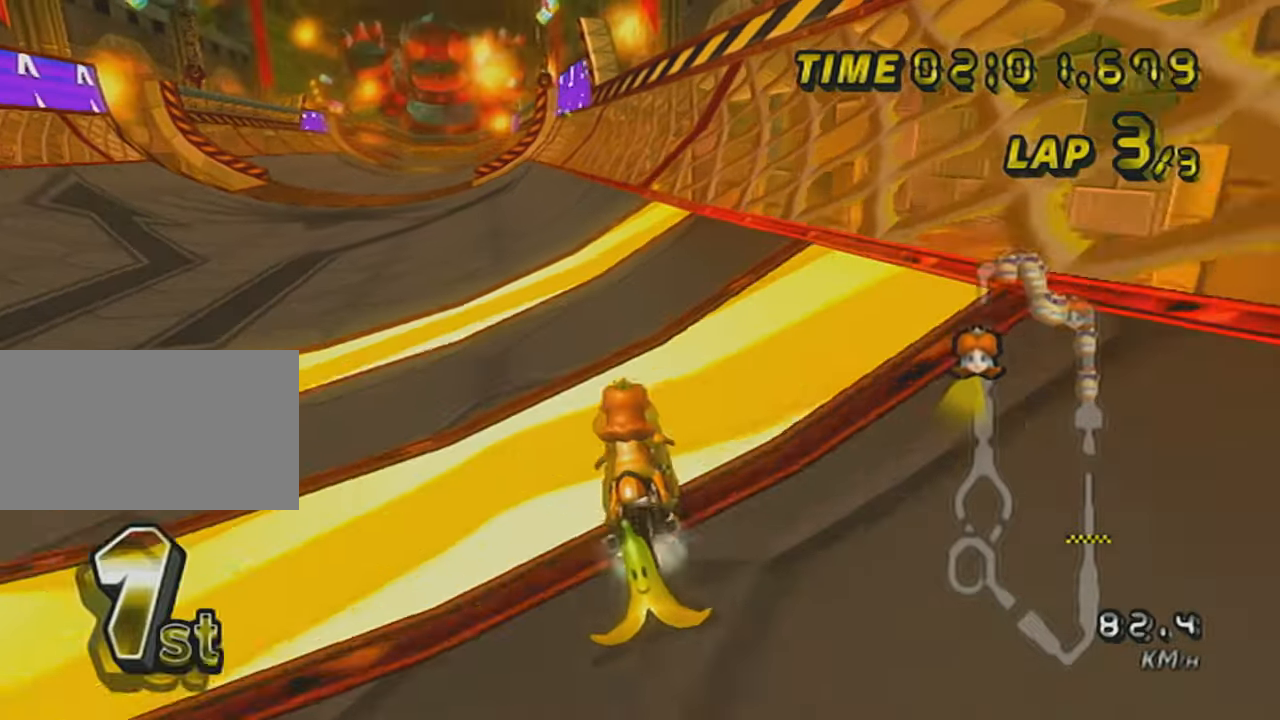
{"buttons": ["A", "L1"], "left_stick": "center", "events": [[33, "left_stick", "up-left"], [133, "left_stick", "center"], [450, "left_stick", "up-left"], [500, "left_stick", "center"]]}
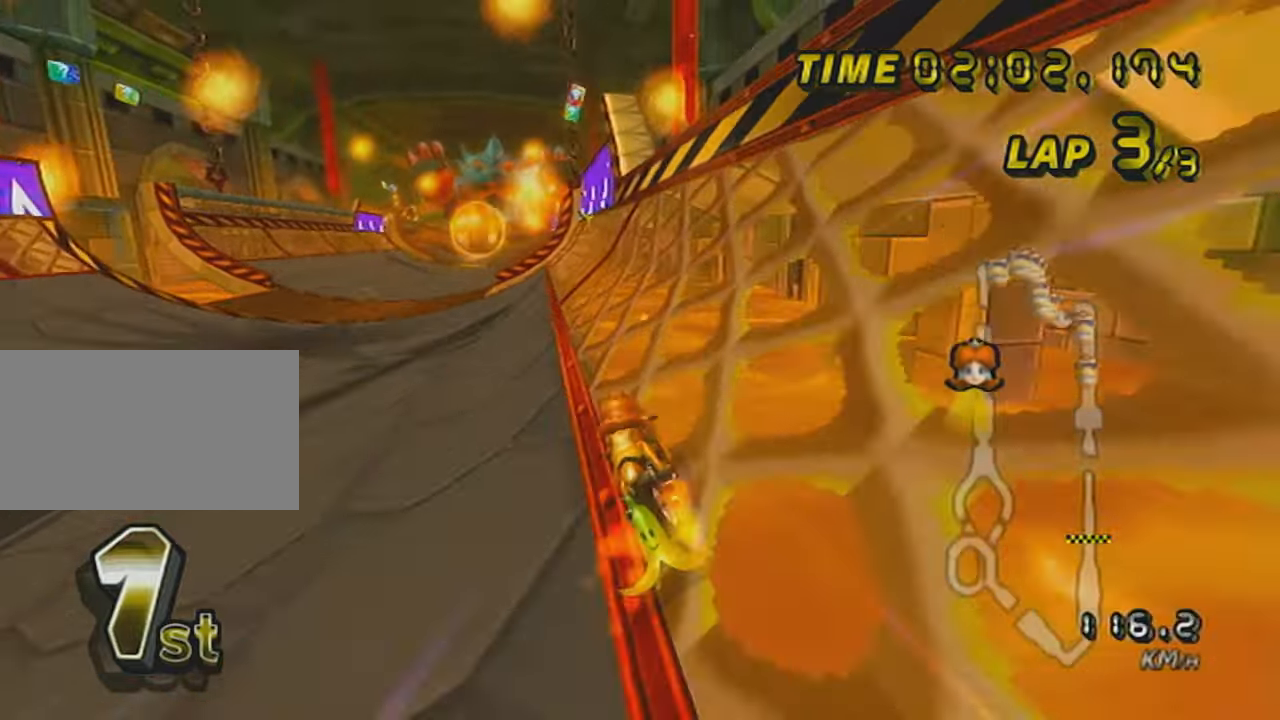
{"buttons": ["A", "L1"], "left_stick": "center", "events": [[317, "left_stick", "right"], [434, "left_stick", "center"]]}
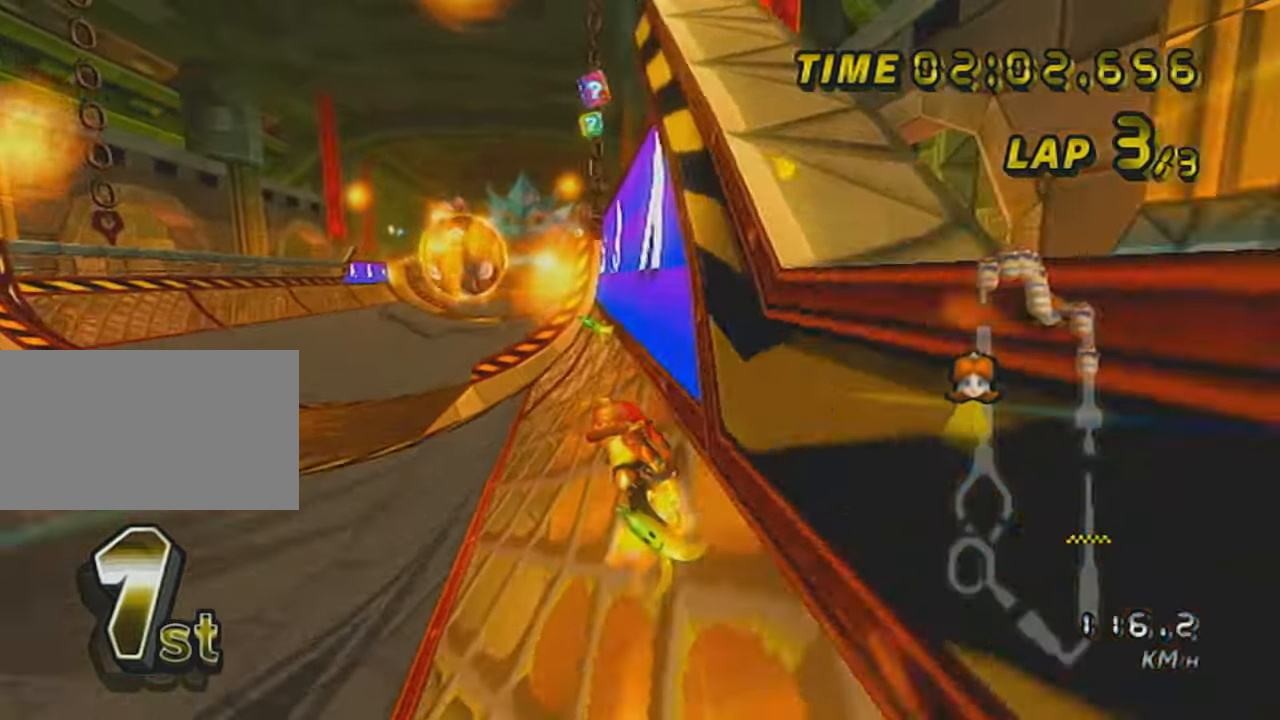
{"buttons": ["A", "L1"], "left_stick": "center", "events": [[150, "R1", "down"], [183, "left_stick", "right"], [367, "left_stick", "center"], [434, "R1", "up"]]}
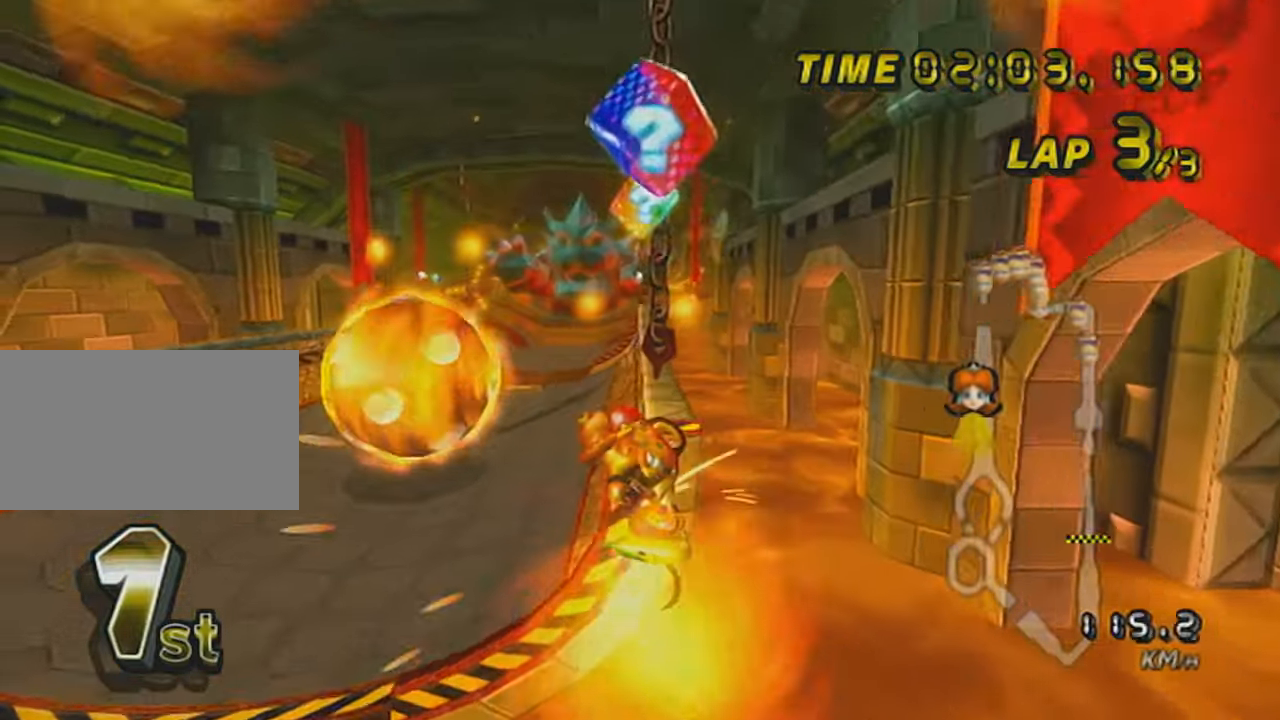
{"buttons": ["A", "L1"], "left_stick": "center", "events": []}
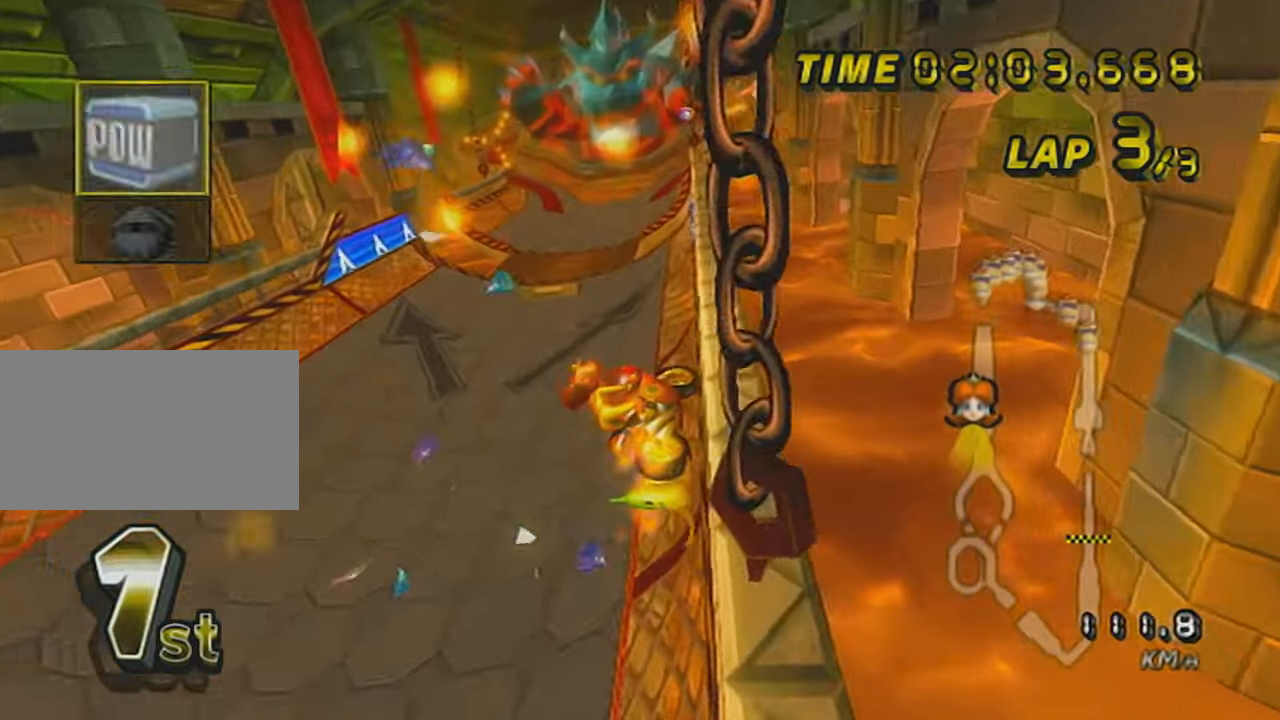
{"buttons": ["A", "L1"], "left_stick": "center", "events": []}
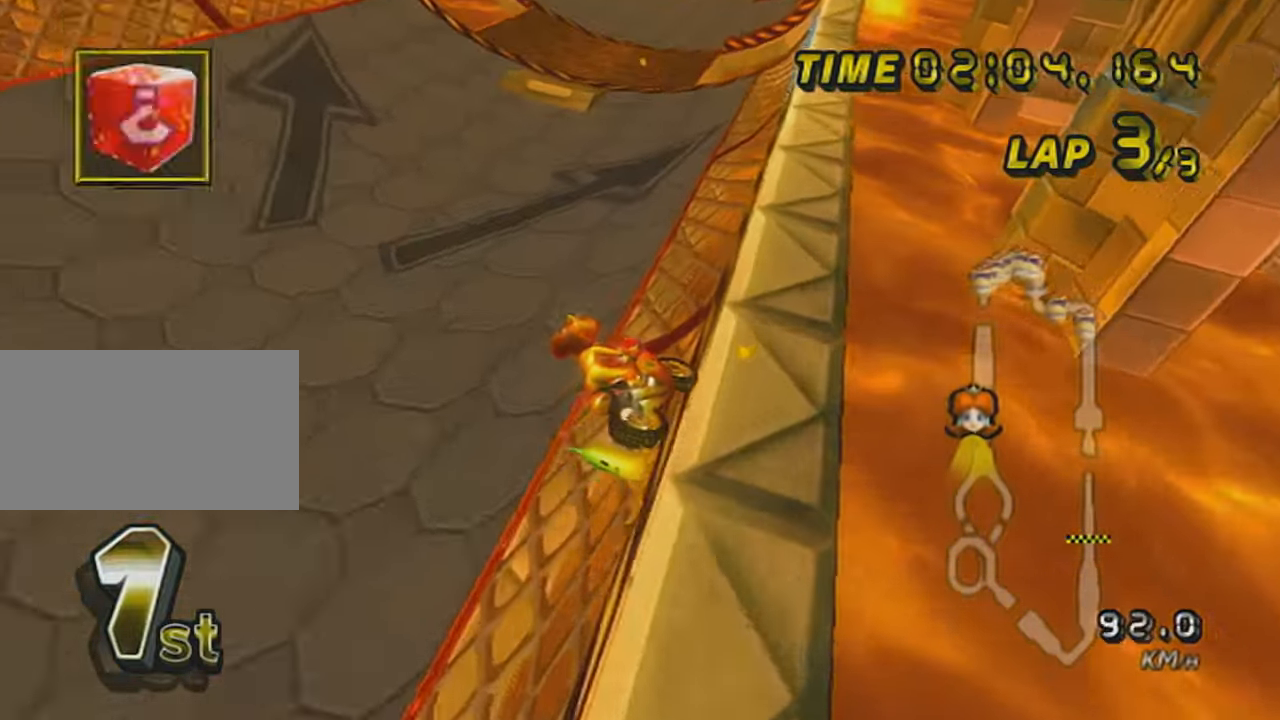
{"buttons": ["A", "L1"], "left_stick": "center", "events": [[151, "R1", "down"], [151, "left_stick", "right"], [401, "R1", "up"], [401, "left_stick", "center"]]}
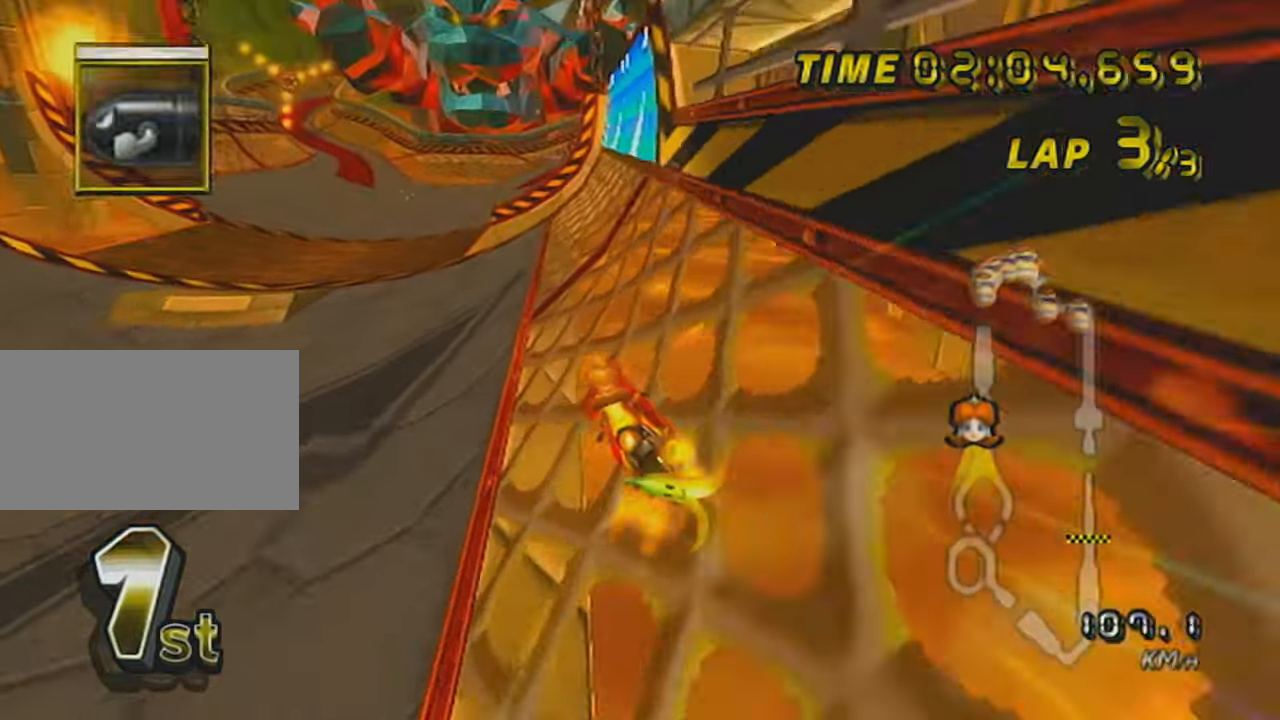
{"buttons": ["A", "L1"], "left_stick": "down-right", "events": [[50, "left_stick", "right"], [267, "left_stick", "center"], [450, "left_stick", "down-right"]]}
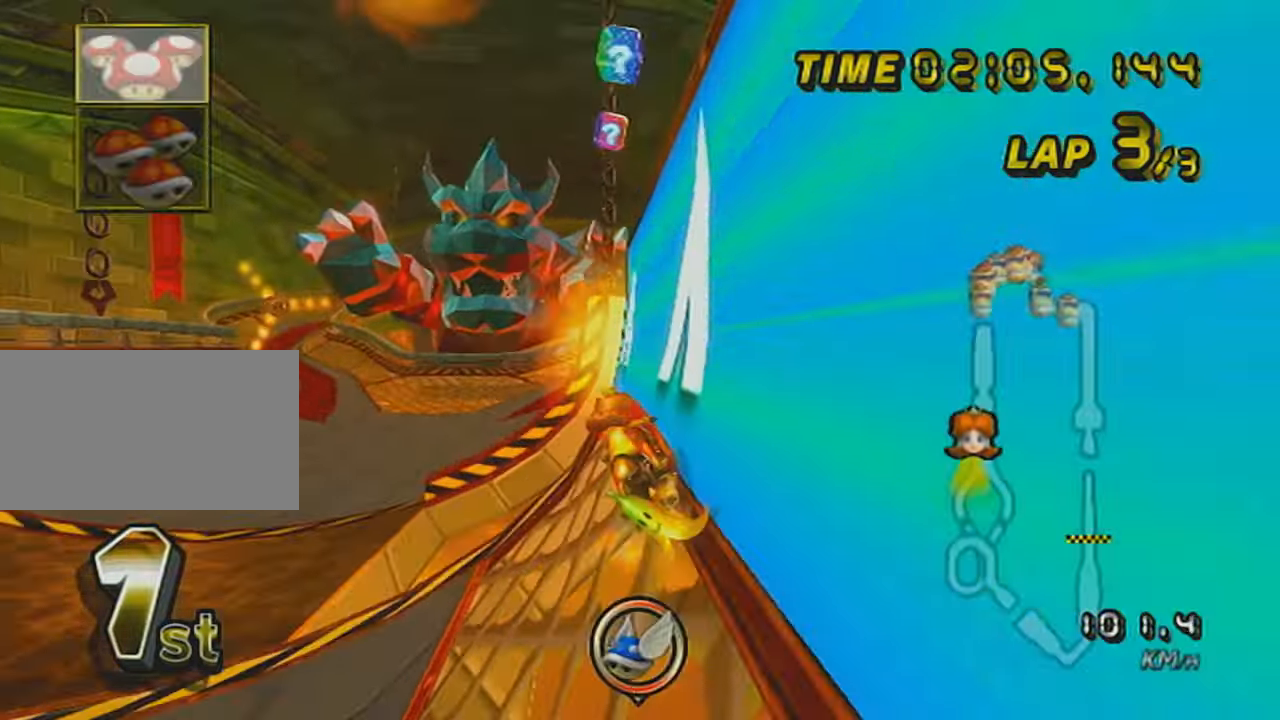
{"buttons": ["A", "L1"], "left_stick": "right", "events": [[84, "left_stick", "center"], [117, "DPAD_UP", "down"], [334, "DPAD_UP", "up"], [401, "DPAD_UP", "down"], [401, "left_stick", "right"], [484, "DPAD_UP", "up"]]}
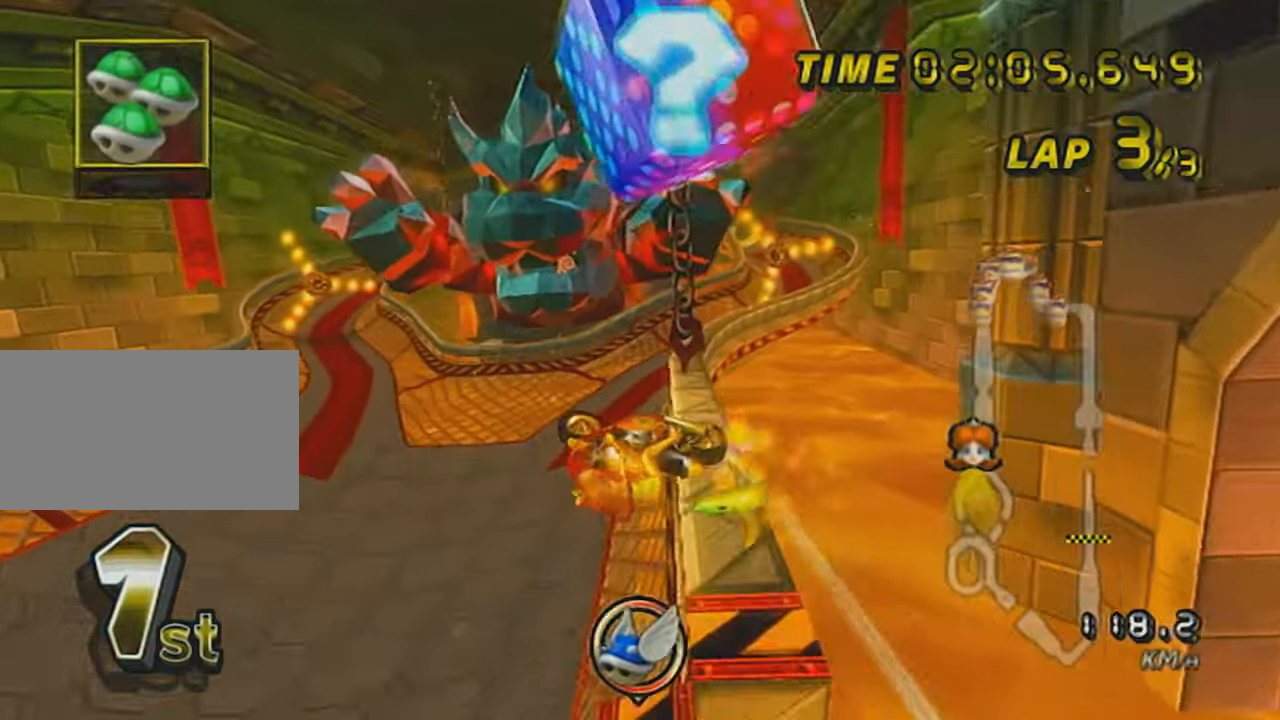
{"buttons": ["A", "L1"], "left_stick": "right", "events": []}
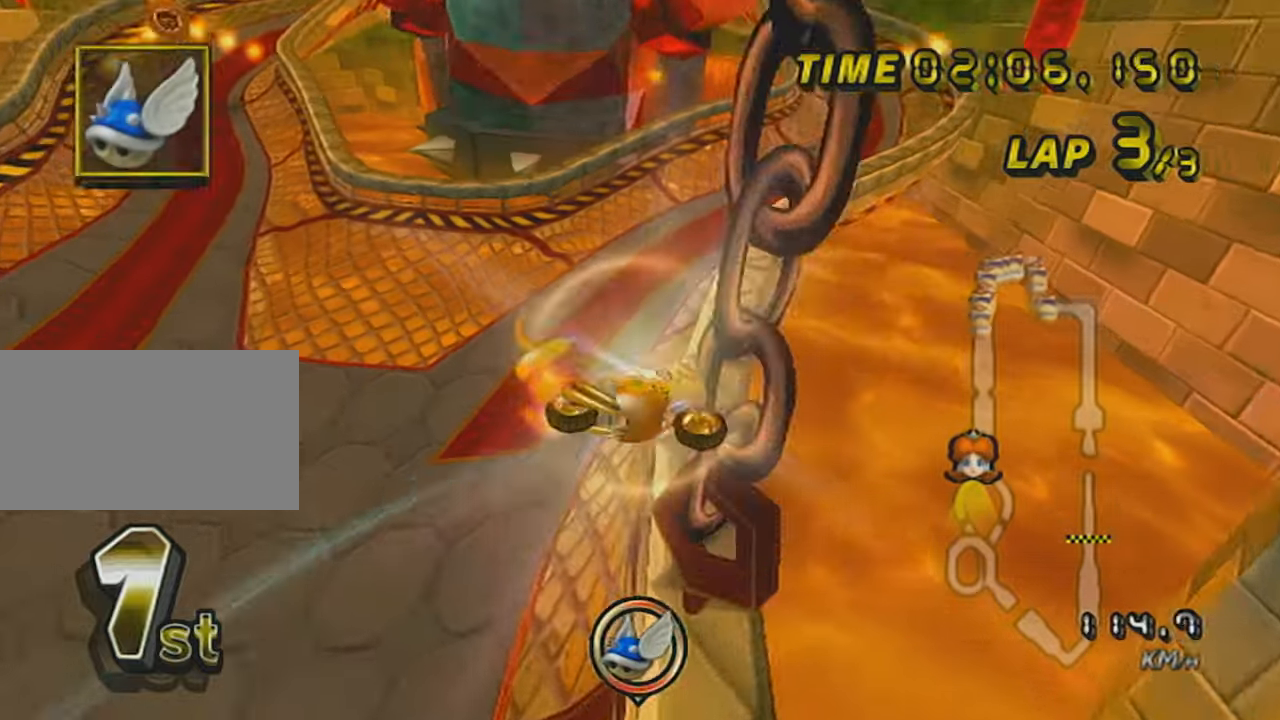
{"buttons": ["A", "L1", "R1", "DPAD_DOWN"], "left_stick": "right", "events": [[434, "DPAD_DOWN", "down"], [484, "R1", "down"]]}
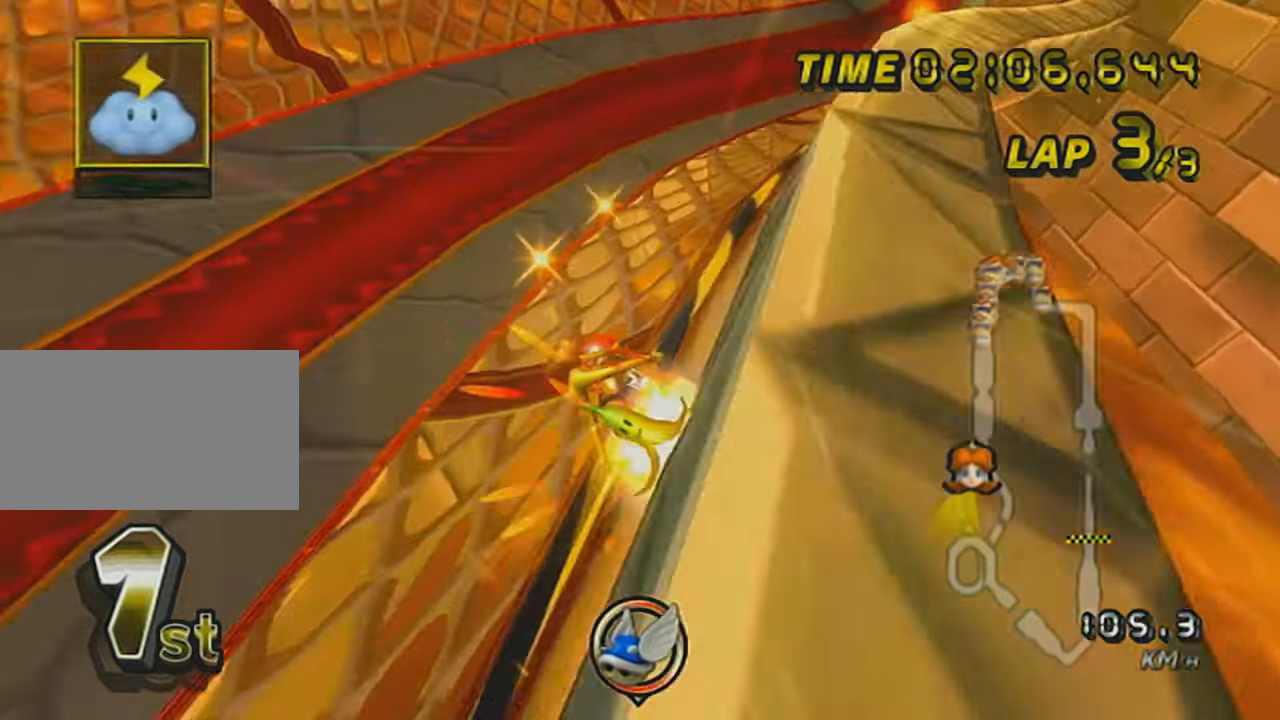
{"buttons": ["A", "L1"], "left_stick": "center", "events": [[17, "DPAD_DOWN", "up"], [267, "R1", "up"], [434, "left_stick", "center"]]}
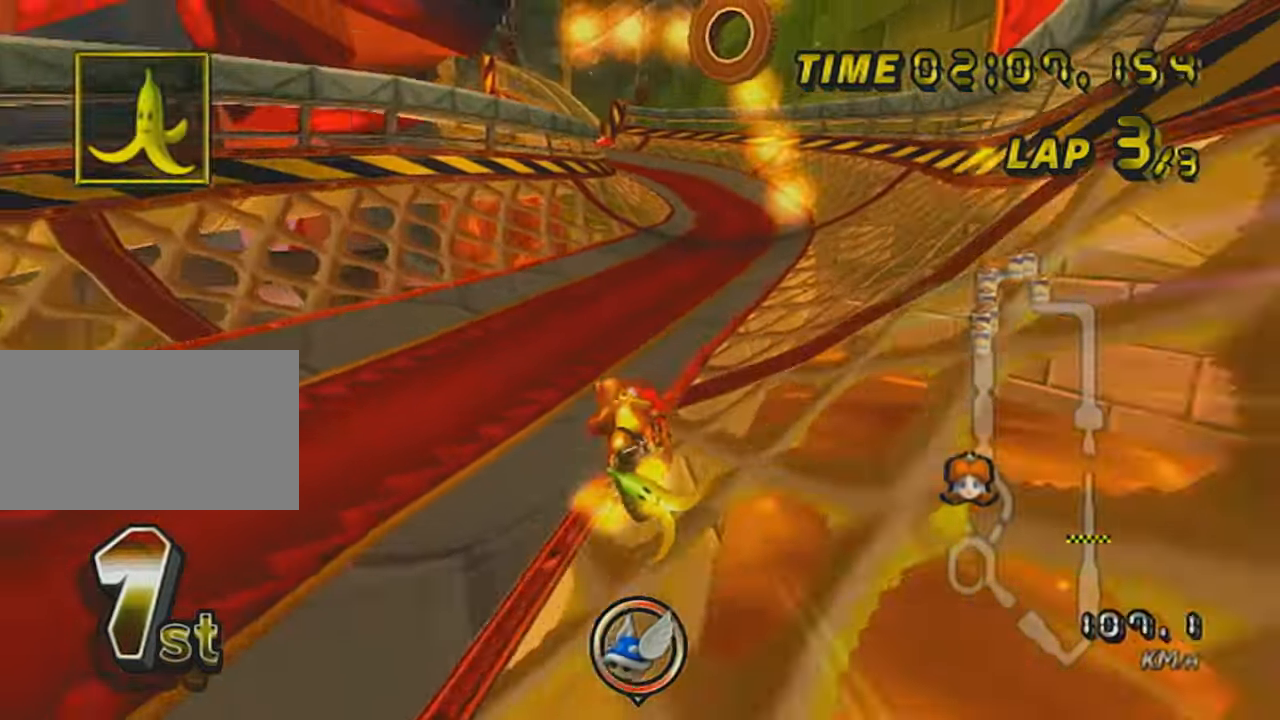
{"buttons": ["A", "L1", "R1"], "left_stick": "center", "events": [[167, "DPAD_UP", "down"], [267, "DPAD_UP", "up"], [334, "DPAD_UP", "down"], [434, "DPAD_UP", "up"], [468, "R1", "down"]]}
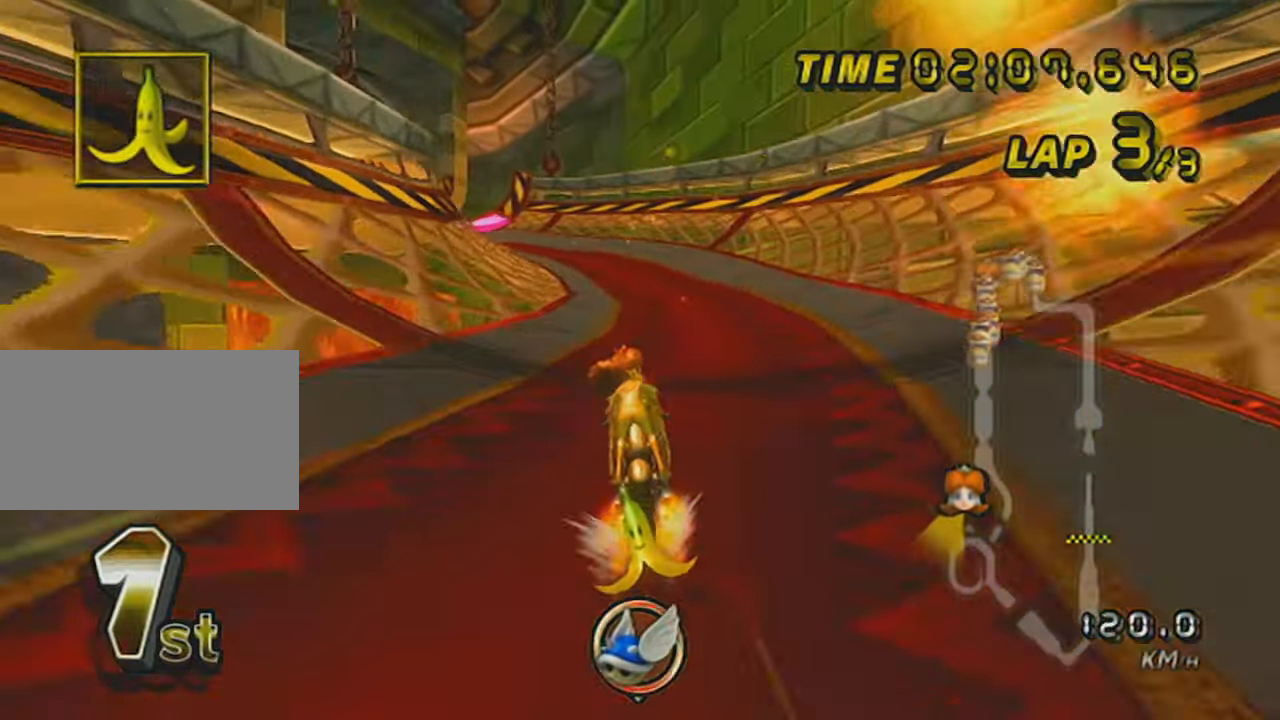
{"buttons": ["A"], "left_stick": "center", "events": [[150, "left_stick", "up-left"], [200, "left_stick", "up"], [267, "R1", "up"], [400, "L1", "up"], [434, "left_stick", "center"]]}
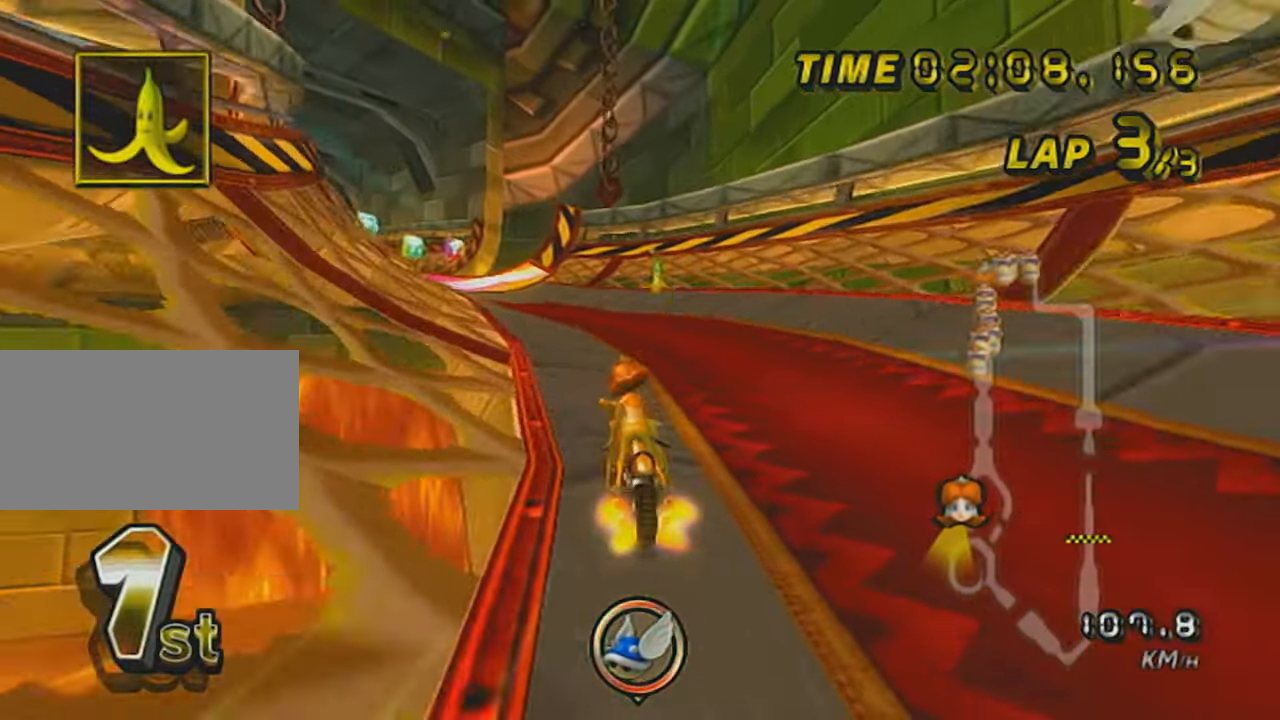
{"buttons": ["R1"], "left_stick": "left", "events": [[217, "A", "up"], [217, "R1", "down"], [217, "left_stick", "left"]]}
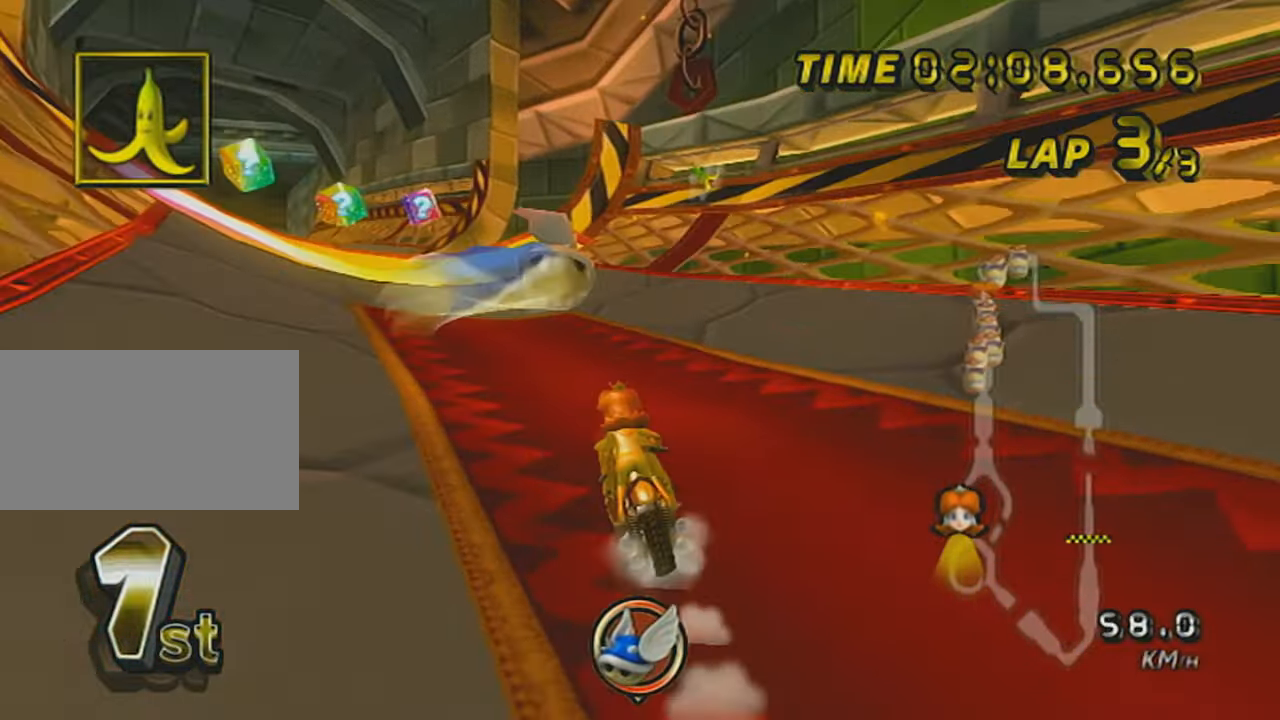
{"buttons": ["A"], "left_stick": "center", "events": [[117, "R1", "up"], [150, "A", "down"], [267, "left_stick", "center"]]}
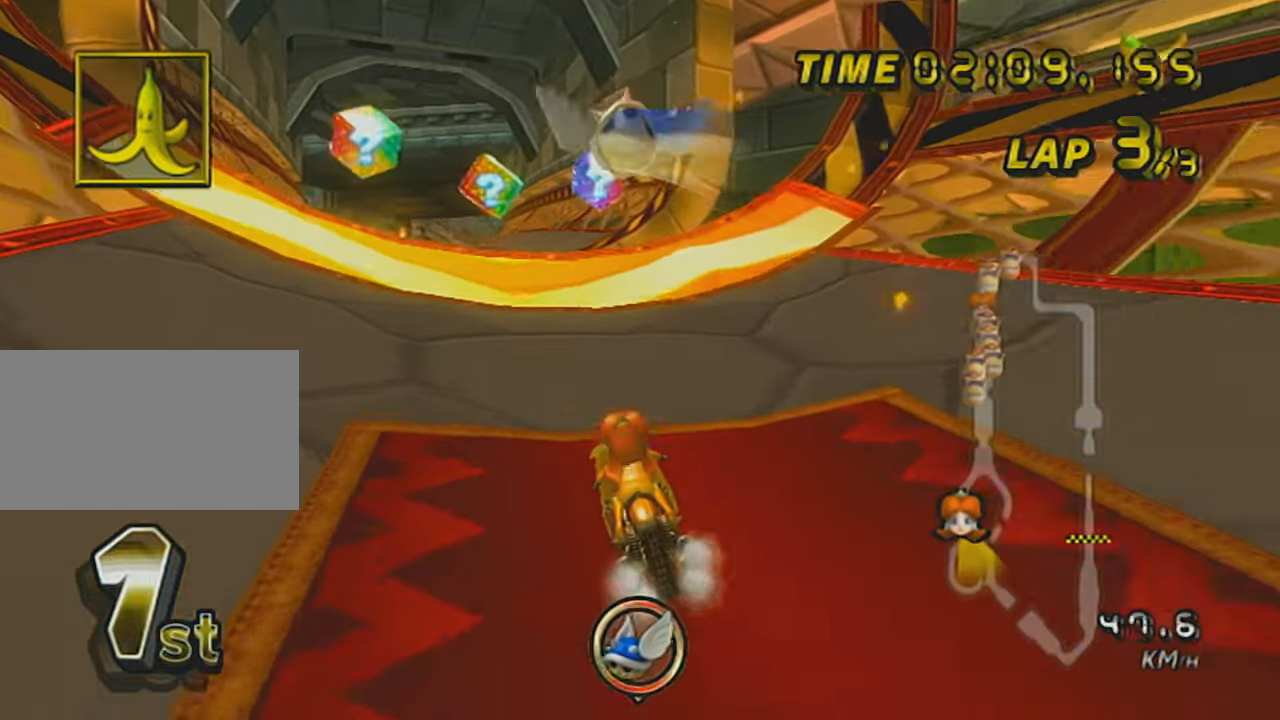
{"buttons": ["A"], "left_stick": "up", "events": [[17, "left_stick", "up"]]}